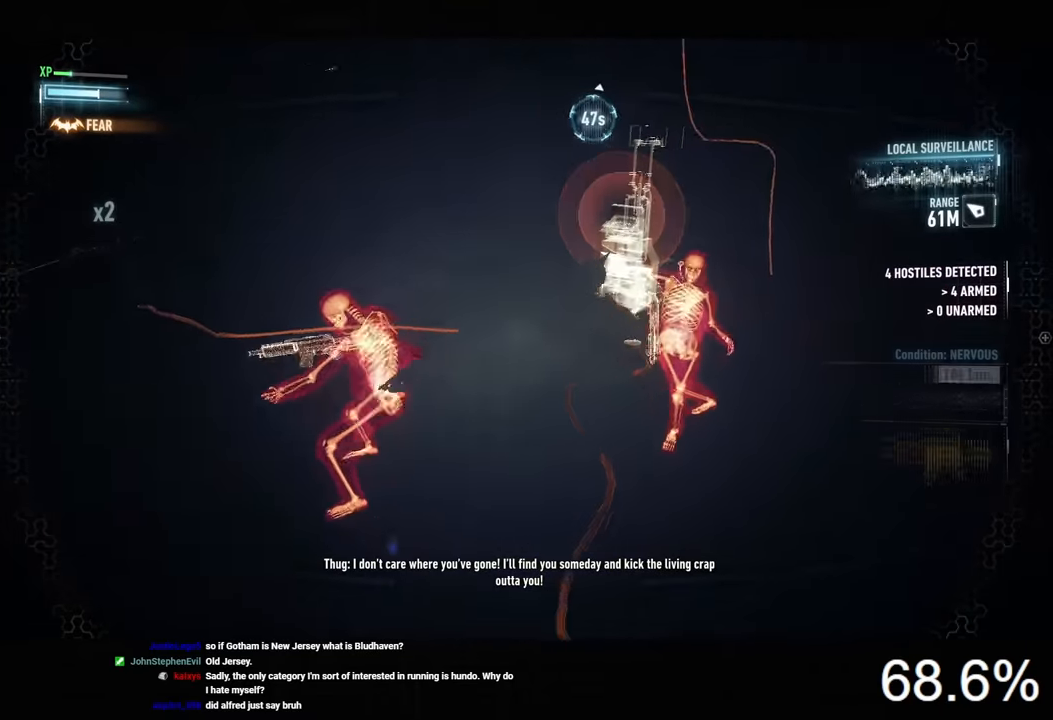
Gameplay with keyboard and mouse; each line is a JSON object with the keys and mouse buttons held at the frame after it. "events" lists presses ("down") and releases ("up") of "1", "2", "3", "4", "5", "a", "alt", "c", "caps_lock", "ctrl", "d", "e", "f", "g", "q", "r", "s", "shift", "space", "t", "tab", "v", "w", "x", "z", "mouse_left", "mouse_wheel" and "mouse_right" between this image and that frame as [ms after this image, input, new state], when the widget could be followed in between. "mouse_left", "mouse_wheel", "mouse_right" = the "left", "wheel", "right" buttons of the "mouse" list. No other keys are recorded. "wheel" means that the mouse wheel is clicked or scrolled. Not read: mouse_move.
{"keys": ["d", "w"], "mouse": [], "events": [[66, "mouse_left", "down"], [133, "mouse_left", "up"], [233, "mouse_left", "down"], [299, "mouse_left", "up"], [466, "w", "down"]]}
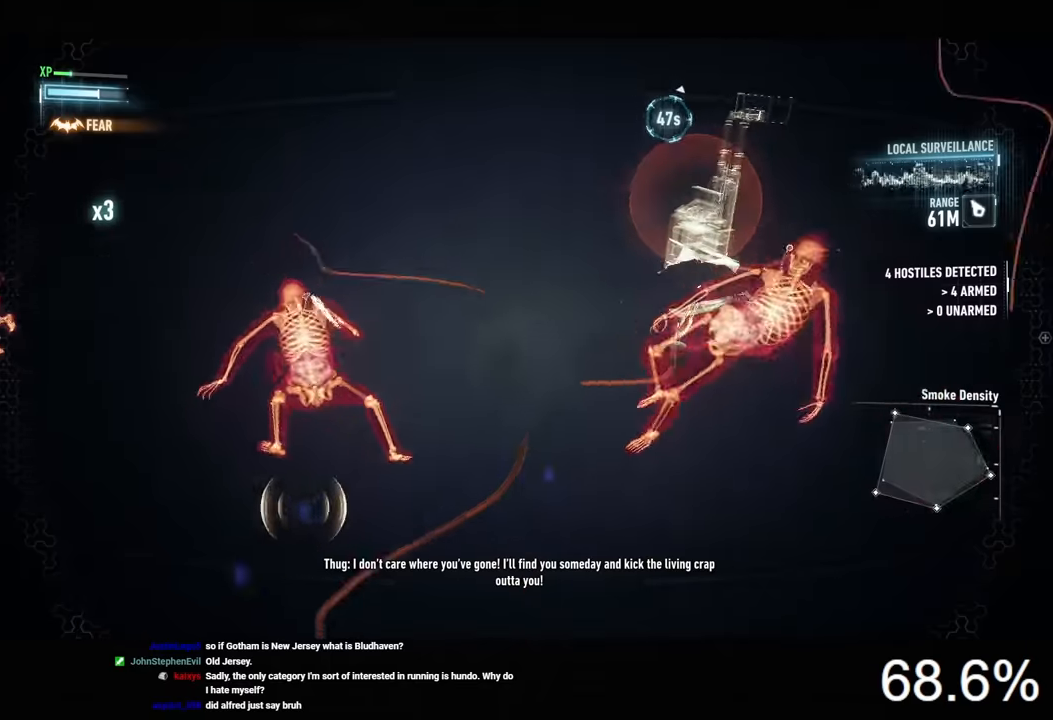
{"keys": ["a", "w"], "mouse": [], "events": [[67, "a", "down"], [67, "d", "up"], [234, "mouse_left", "down"], [300, "mouse_left", "up"]]}
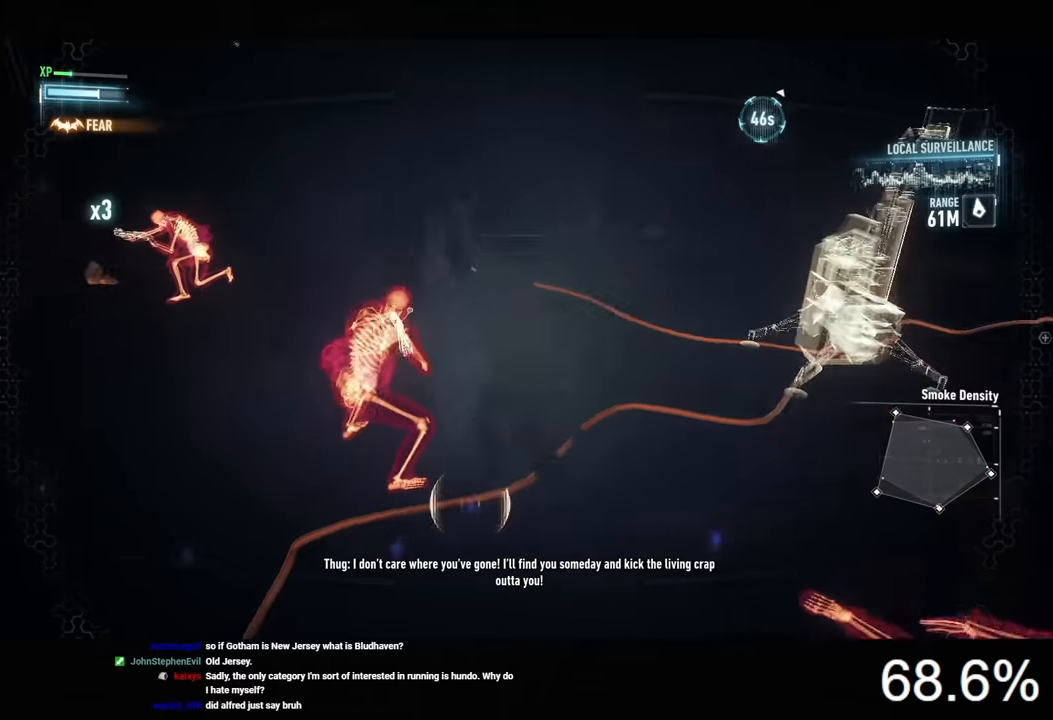
{"keys": ["a"], "mouse": [], "events": [[234, "w", "up"], [434, "mouse_left", "down"], [467, "mouse_left", "up"]]}
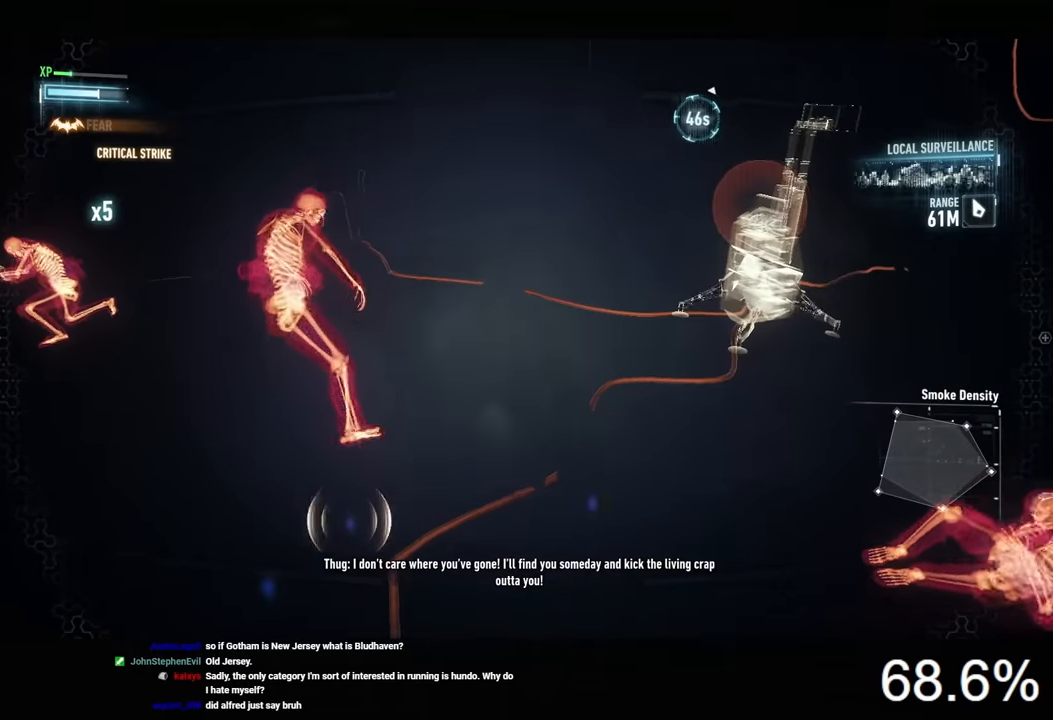
{"keys": ["d"], "mouse": [], "events": [[367, "a", "up"], [367, "d", "down"]]}
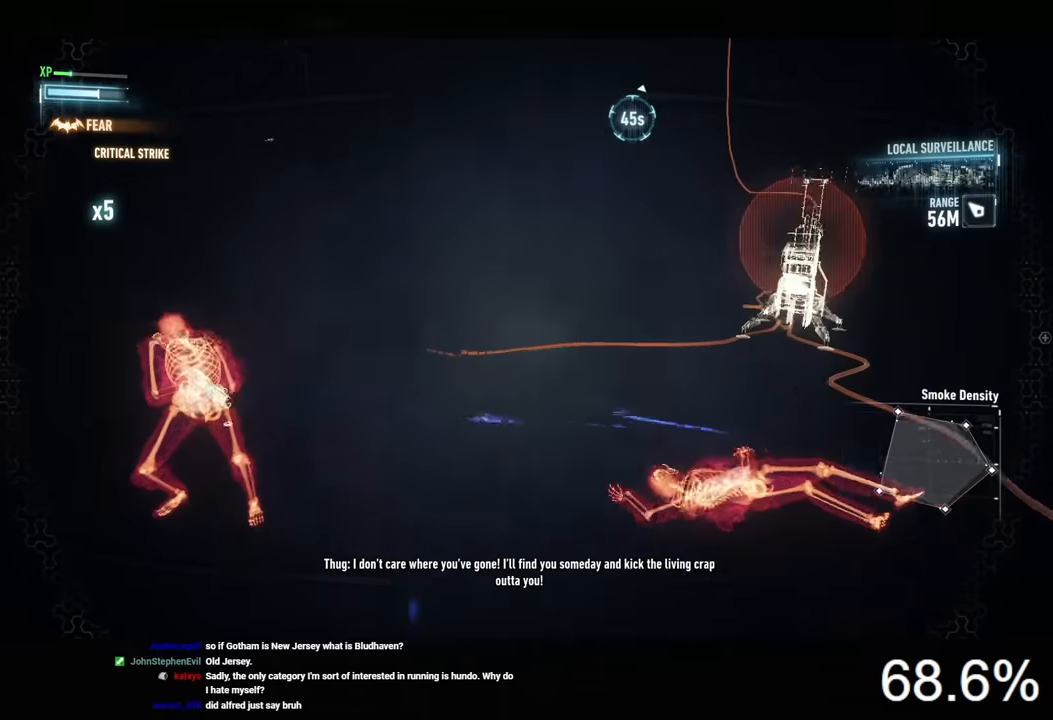
{"keys": ["d"], "mouse": [], "events": [[234, "mouse_left", "down"], [367, "mouse_left", "up"]]}
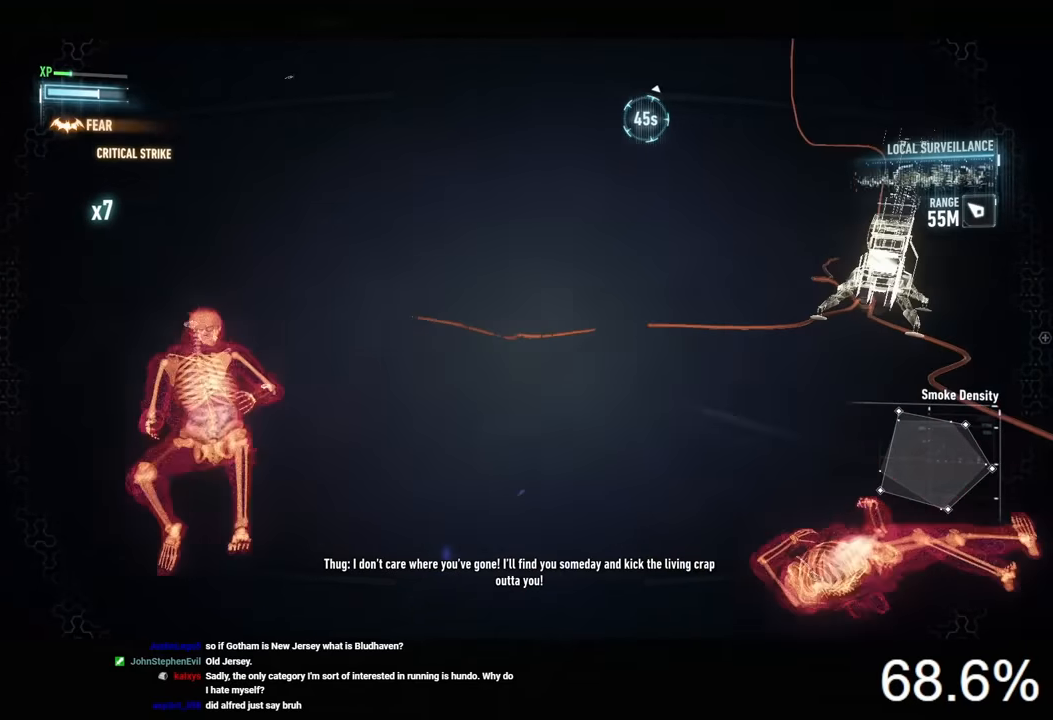
{"keys": ["a"], "mouse": [], "events": [[267, "a", "down"], [300, "d", "up"]]}
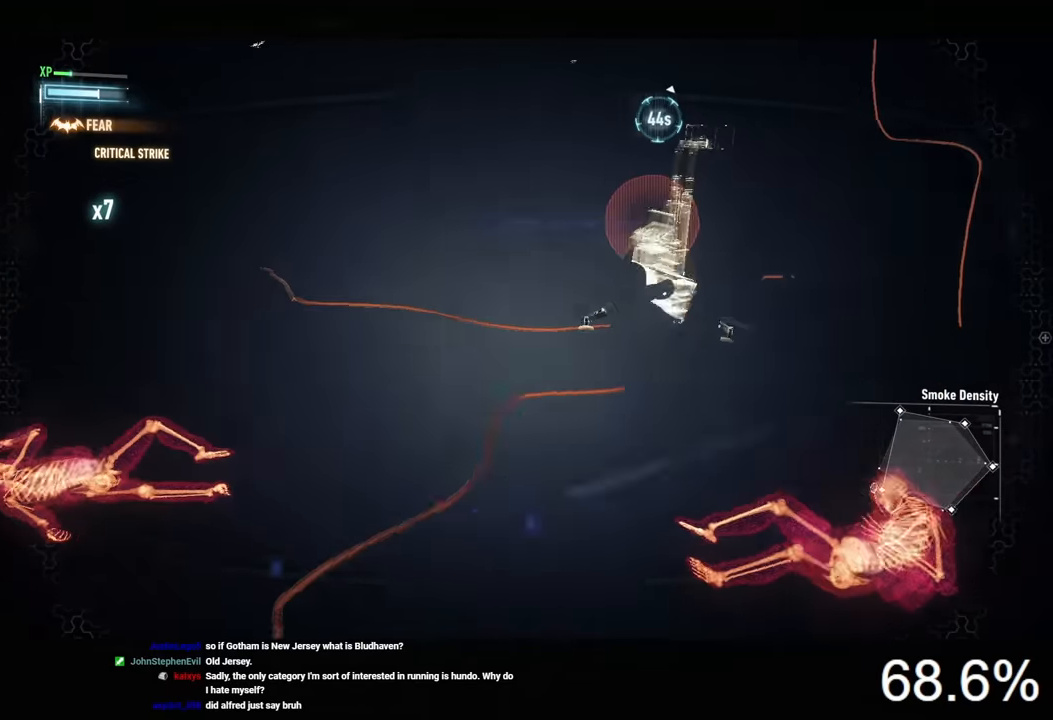
{"keys": ["a"], "mouse": [], "events": [[167, "mouse_left", "down"], [300, "mouse_left", "up"]]}
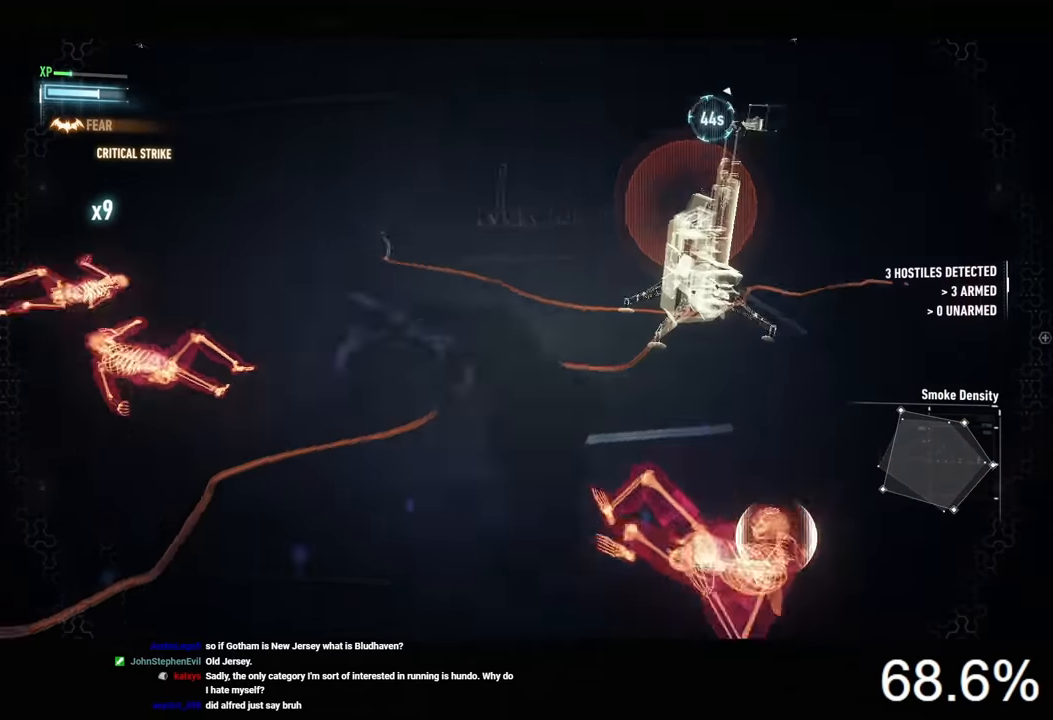
{"keys": ["w"], "mouse": [], "events": [[134, "w", "down"], [234, "a", "up"]]}
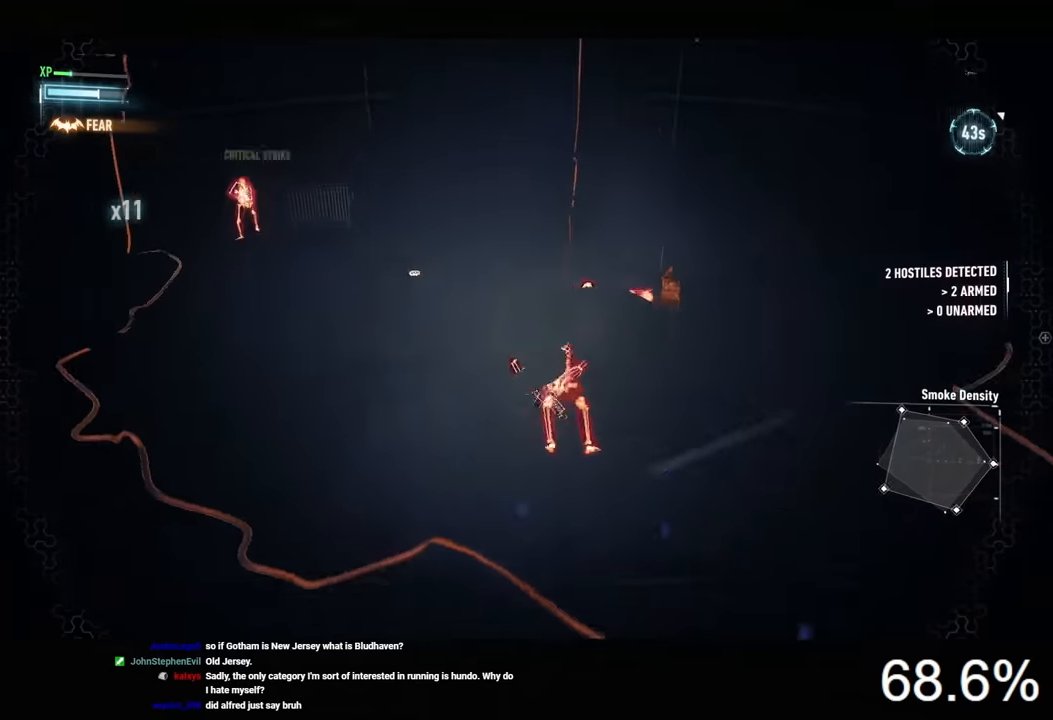
{"keys": ["w"], "mouse": [], "events": [[67, "mouse_left", "down"], [234, "mouse_left", "up"]]}
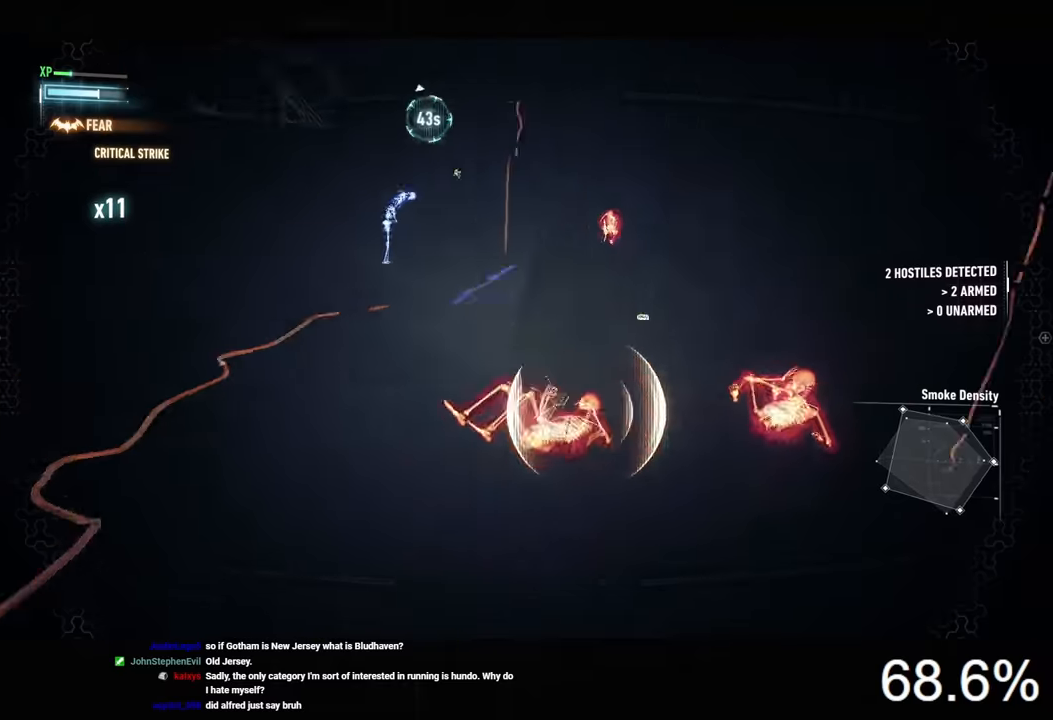
{"keys": ["w"], "mouse": ["left"], "events": [[67, "a", "down"], [167, "a", "up"], [434, "mouse_left", "down"]]}
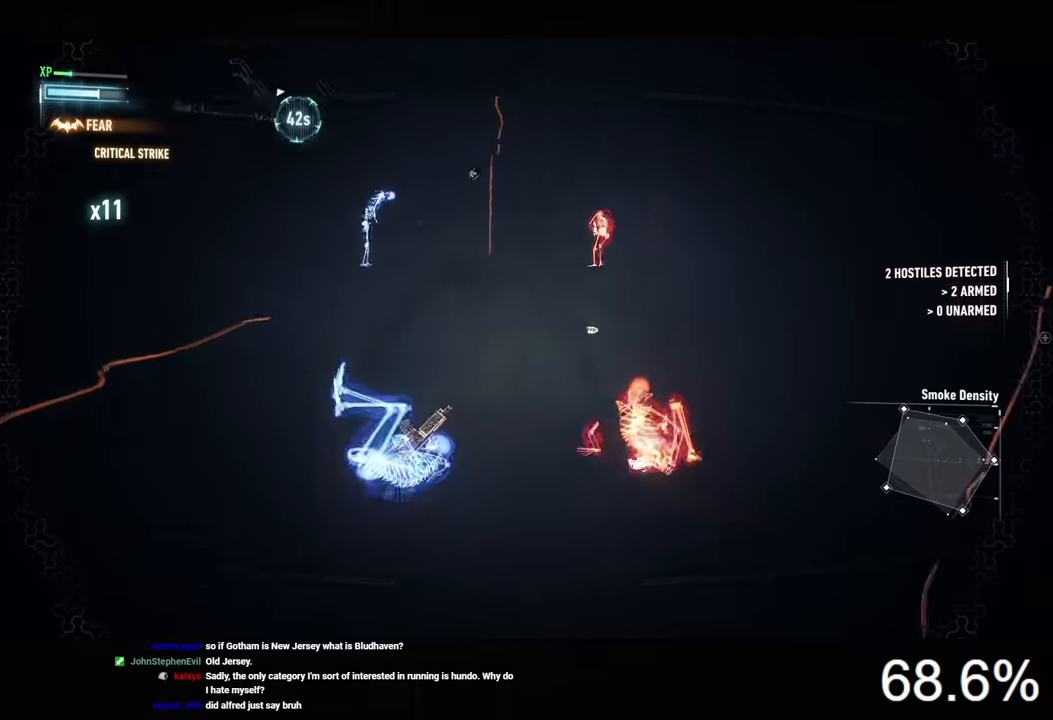
{"keys": ["w"], "mouse": ["left"], "events": [[134, "mouse_left", "up"], [167, "mouse_left", "down"]]}
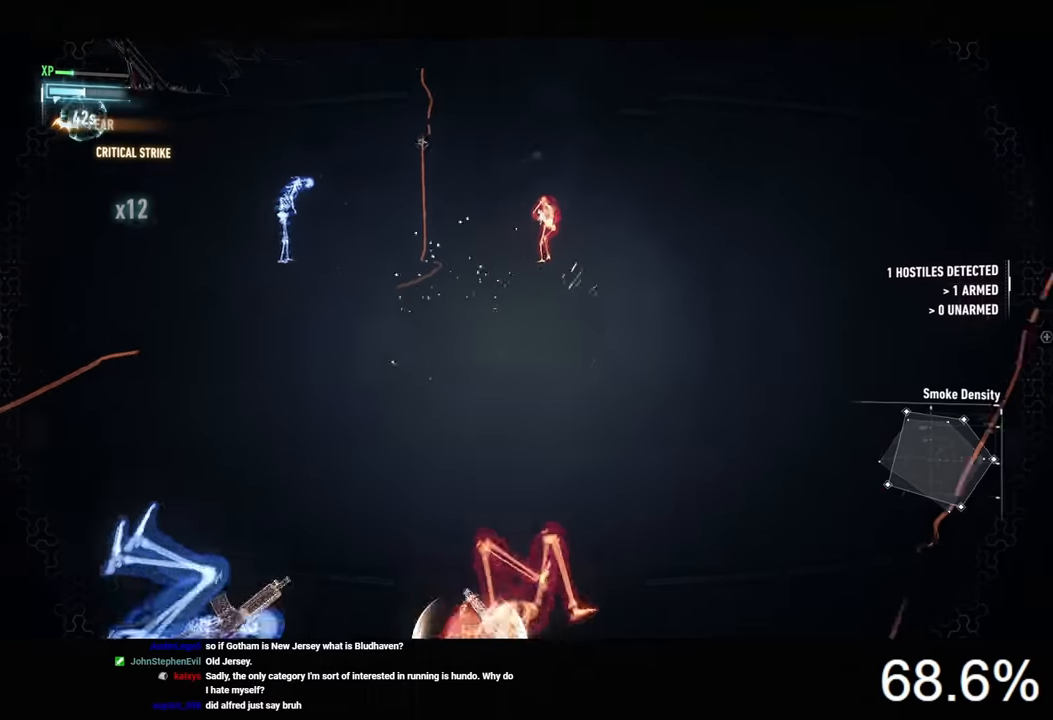
{"keys": ["space", "w"], "mouse": [], "events": [[267, "mouse_left", "up"], [500, "space", "down"]]}
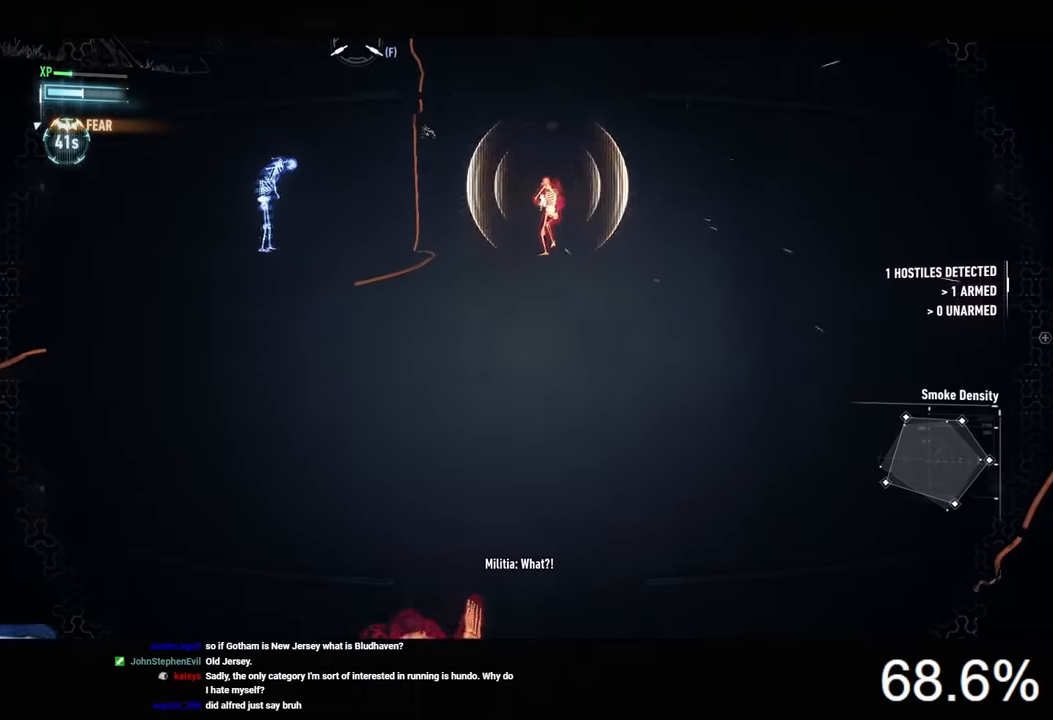
{"keys": ["space", "w"], "mouse": [], "events": []}
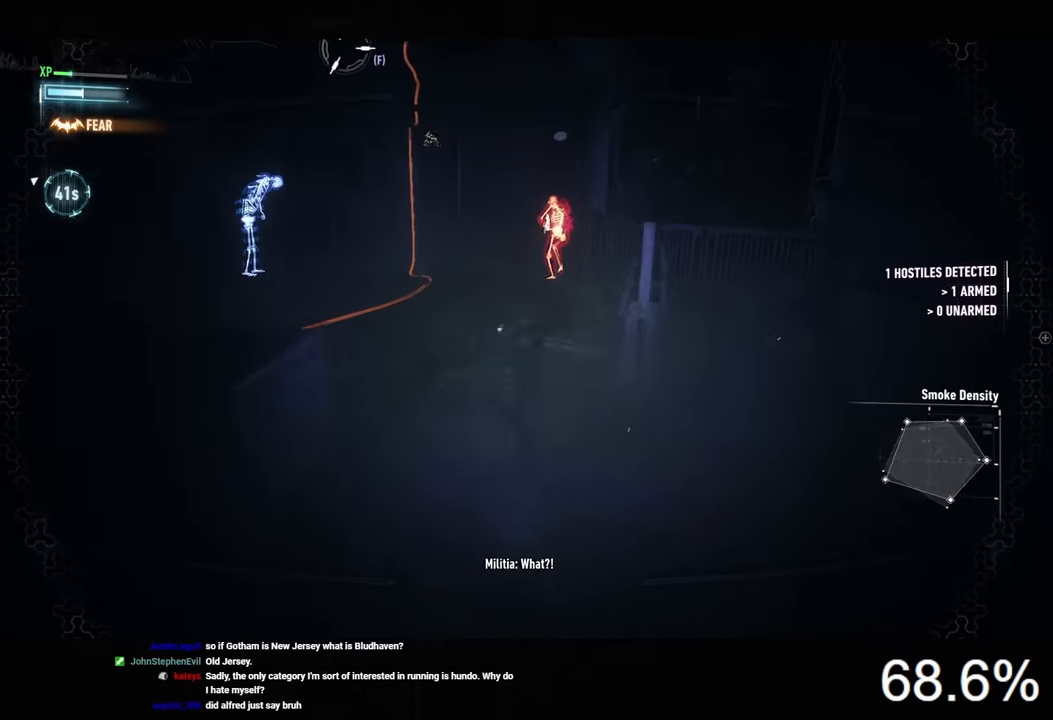
{"keys": ["2", "space", "w"], "mouse": [], "events": [[34, "2", "down"], [100, "2", "up"], [134, "2", "down"], [234, "2", "up"], [300, "2", "down"], [334, "2", "up"], [434, "2", "down"]]}
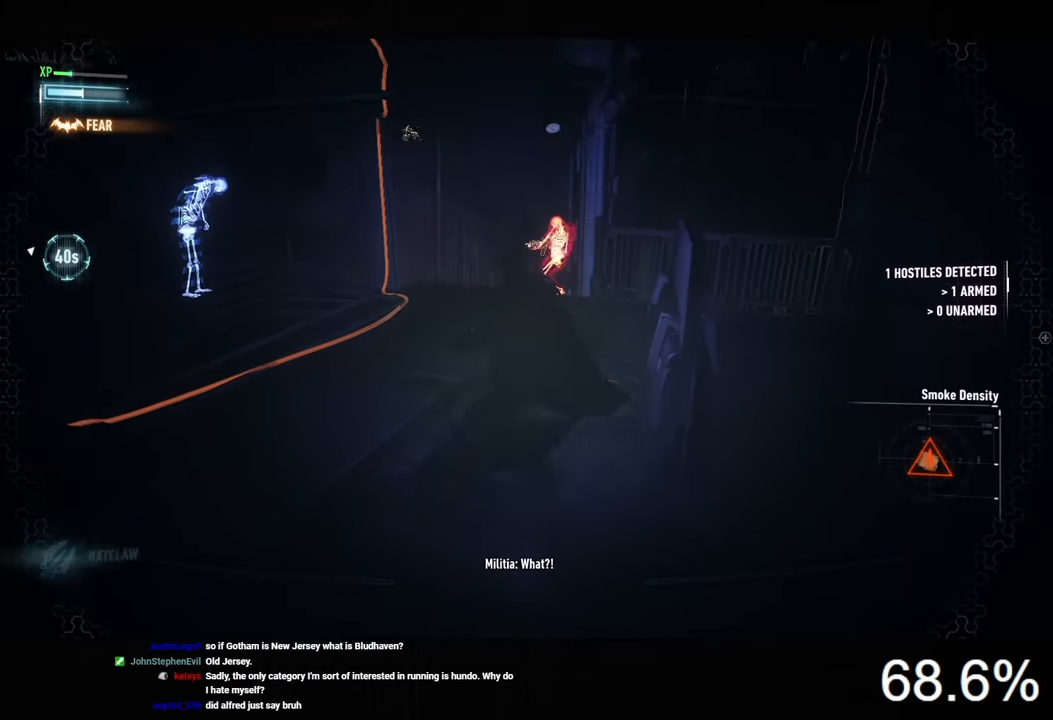
{"keys": ["w"], "mouse": [], "events": [[34, "2", "up"], [500, "space", "up"]]}
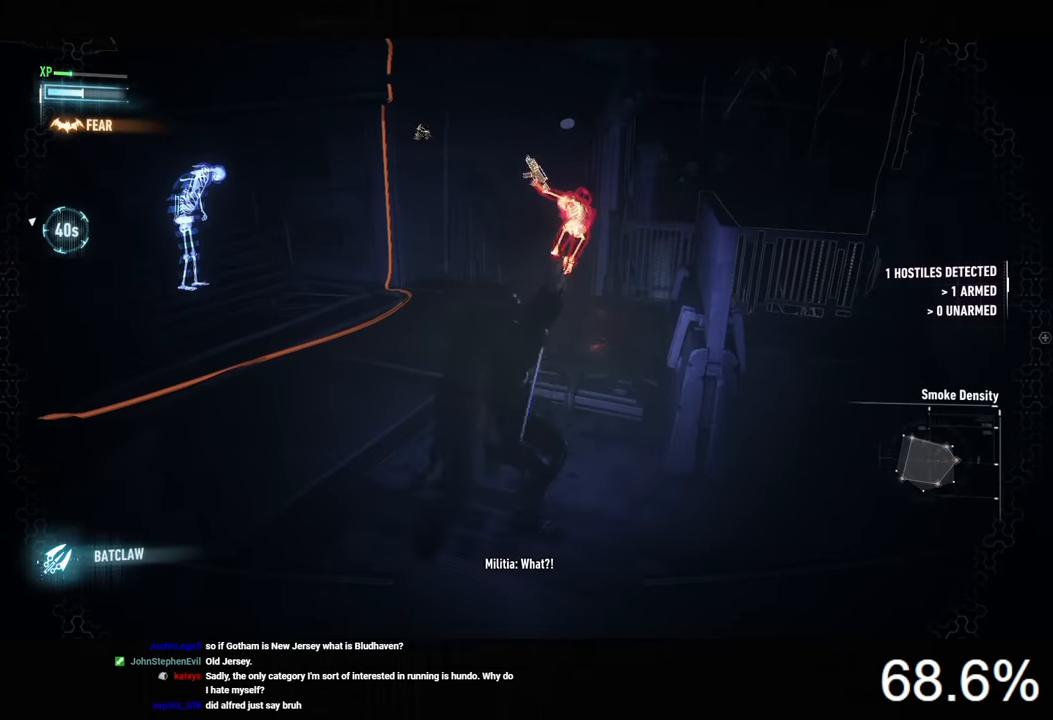
{"keys": ["w"], "mouse": [], "events": [[234, "mouse_left", "down"], [334, "mouse_left", "up"], [400, "mouse_left", "down"], [467, "mouse_left", "up"]]}
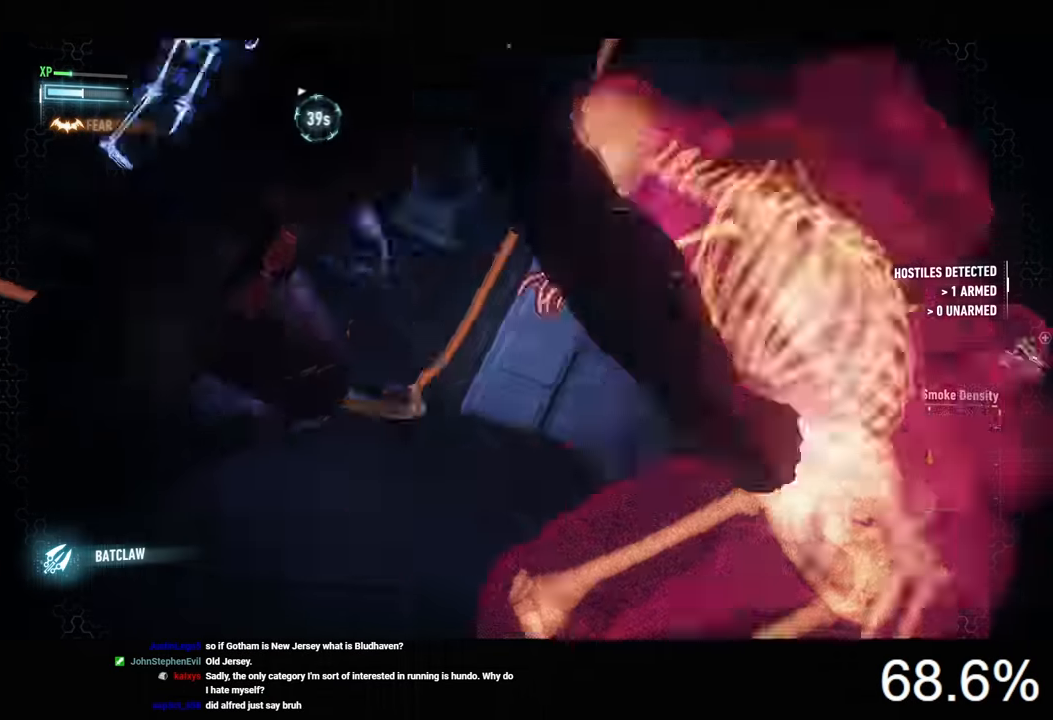
{"keys": [], "mouse": [], "events": [[100, "w", "up"], [300, "space", "down"], [400, "space", "up"]]}
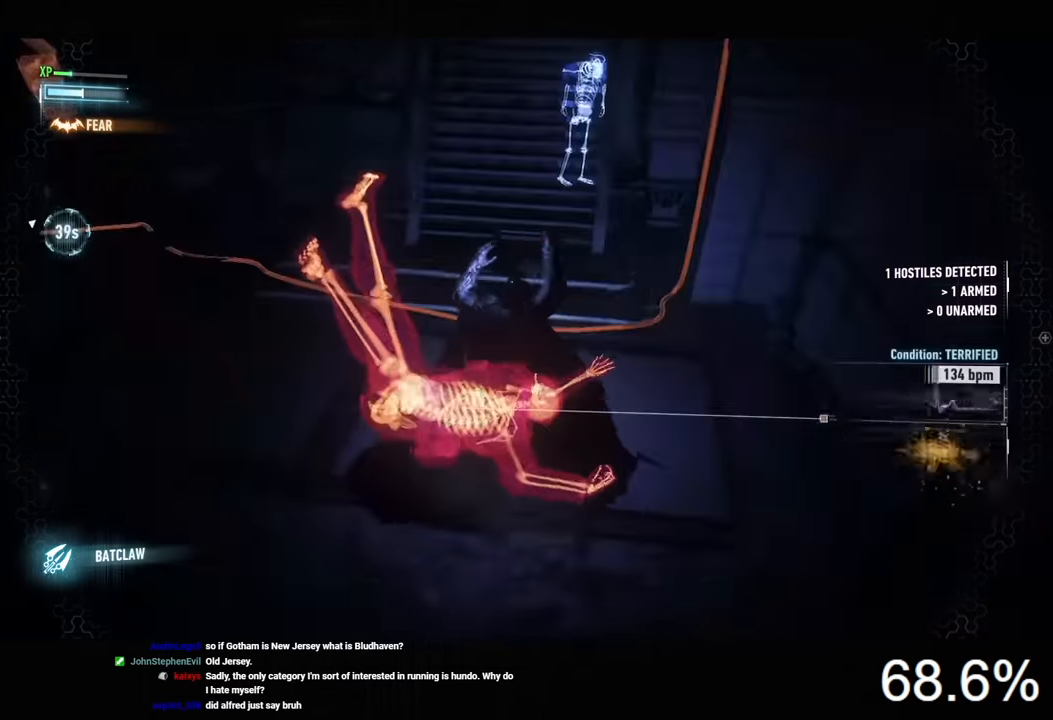
{"keys": ["x"], "mouse": [], "events": [[234, "d", "down"], [334, "d", "up"], [467, "x", "down"]]}
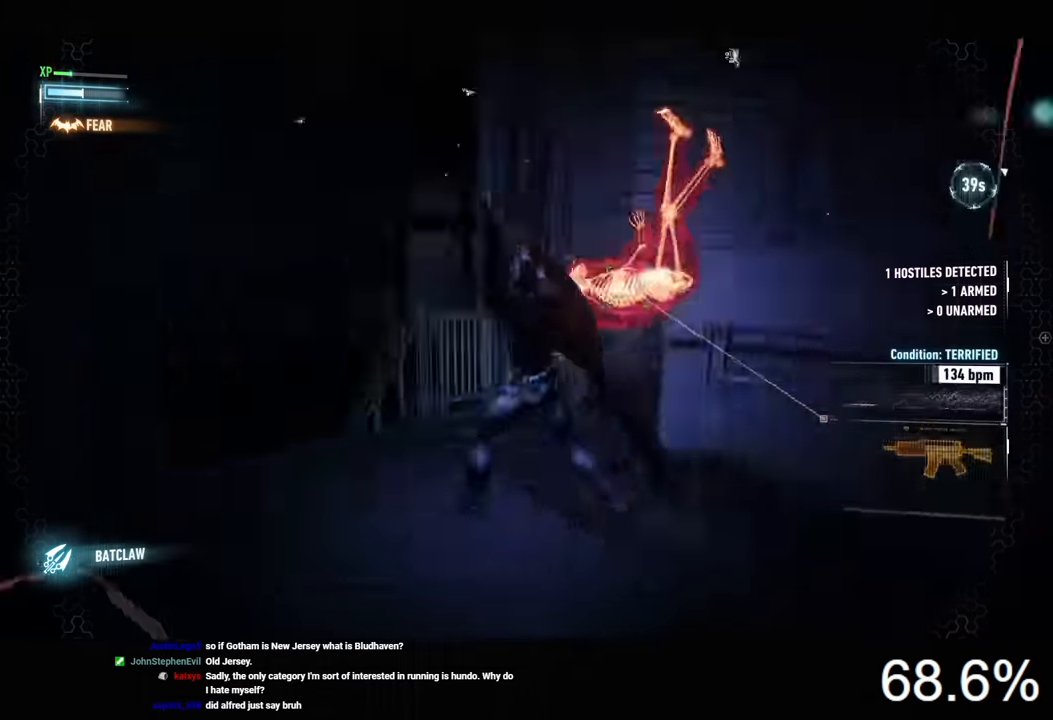
{"keys": ["ctrl", "w"], "mouse": [], "events": [[34, "x", "up"], [167, "w", "down"], [300, "ctrl", "down"]]}
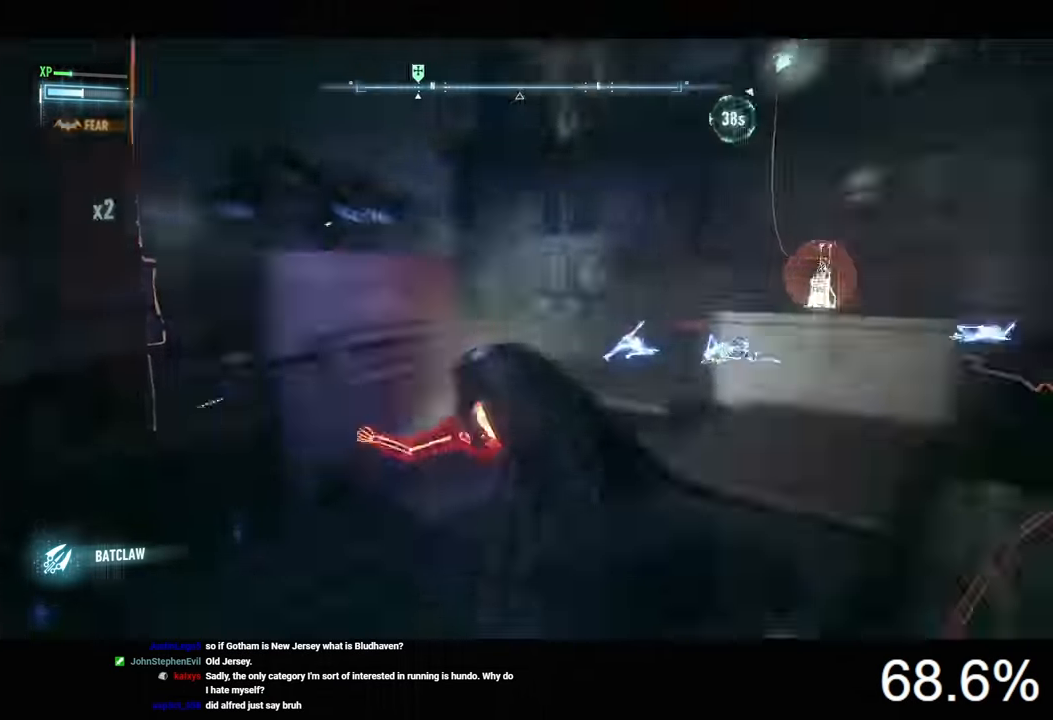
{"keys": ["space", "w"], "mouse": [], "events": [[434, "ctrl", "up"], [434, "space", "down"]]}
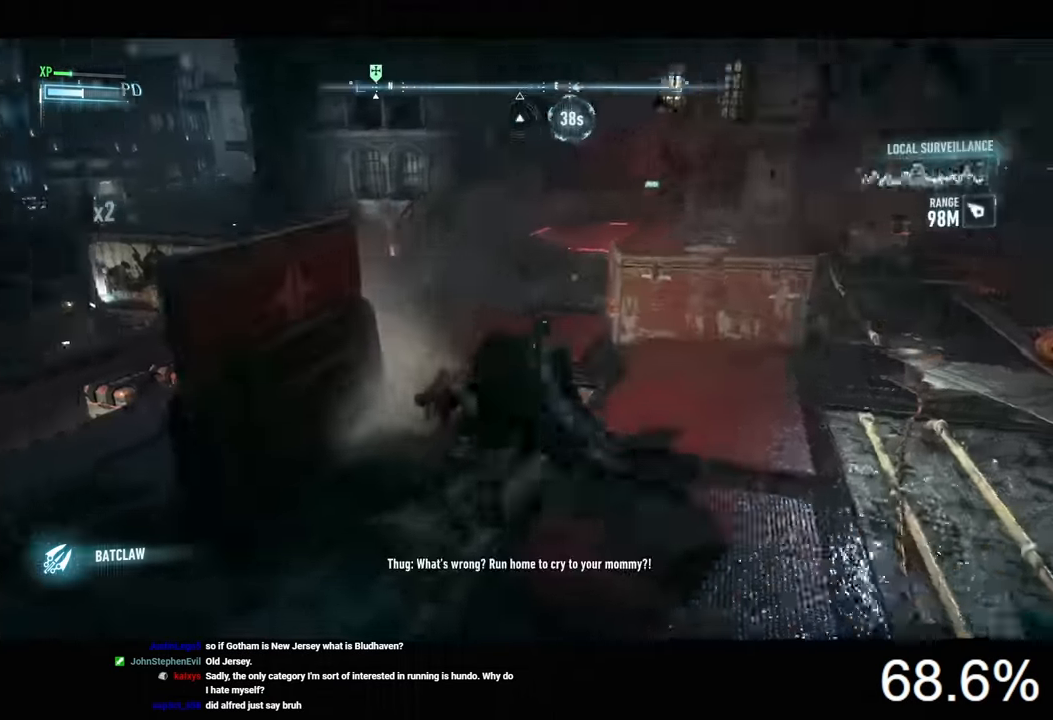
{"keys": ["space", "w"], "mouse": [], "events": [[134, "3", "down"], [267, "3", "up"]]}
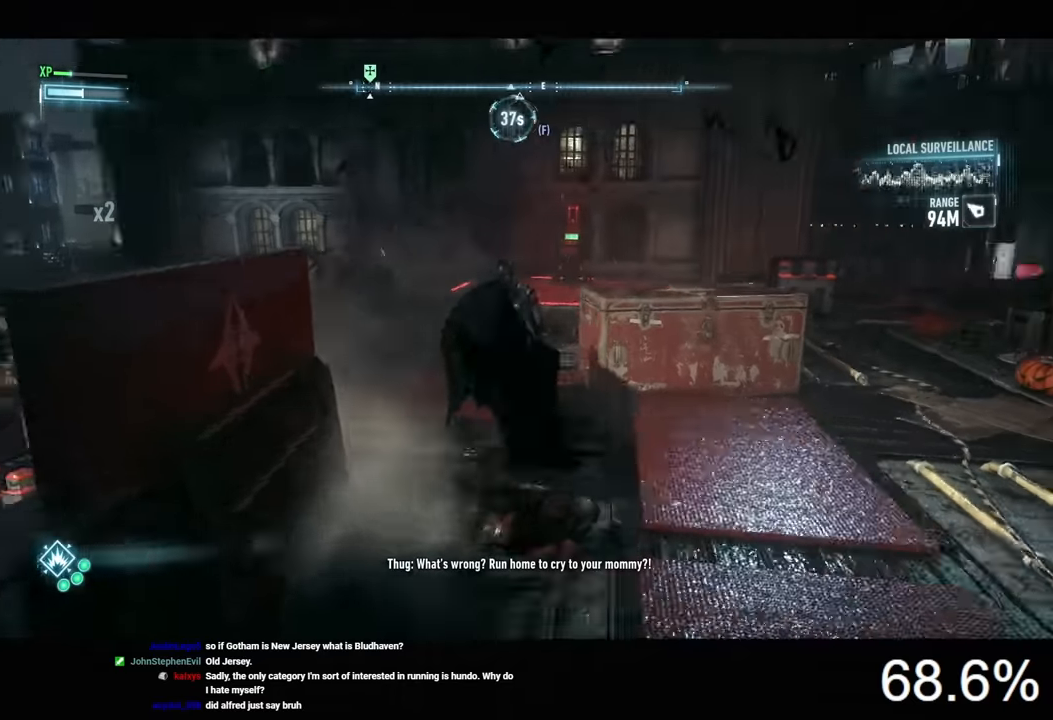
{"keys": ["space", "w"], "mouse": [], "events": []}
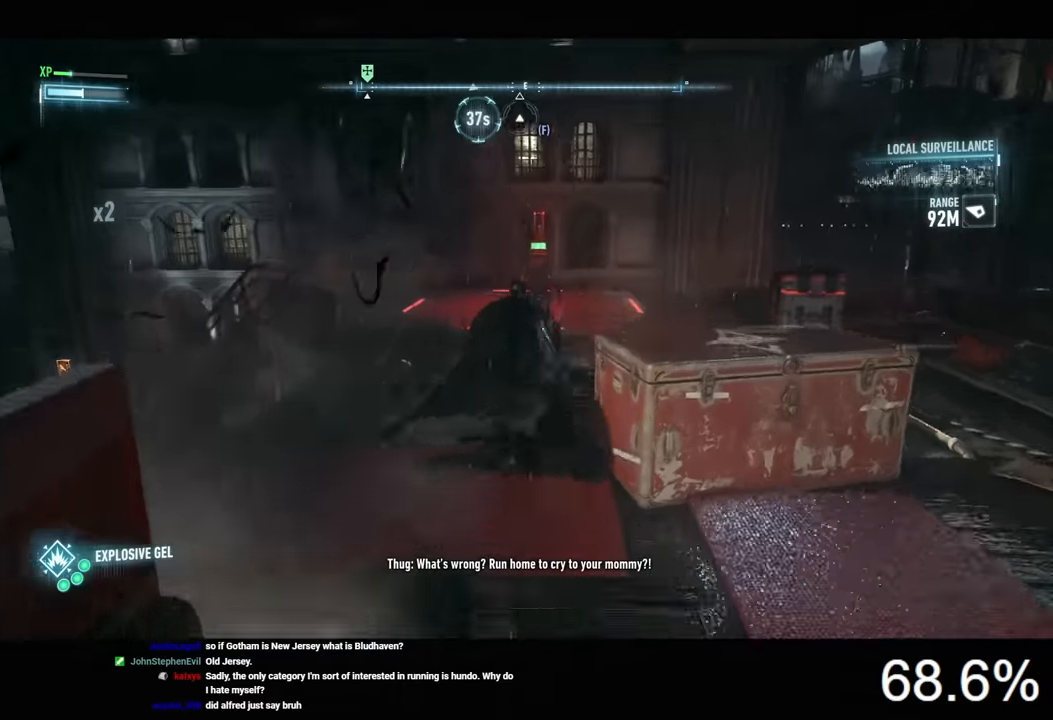
{"keys": ["space", "w"], "mouse": [], "events": []}
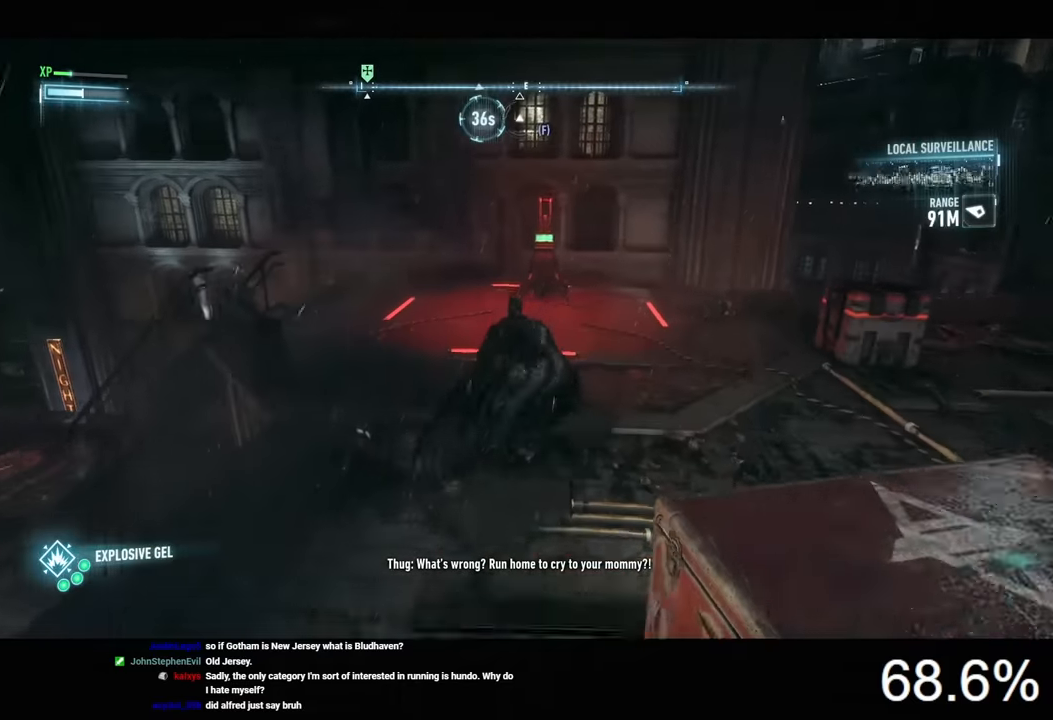
{"keys": ["space", "w"], "mouse": [], "events": []}
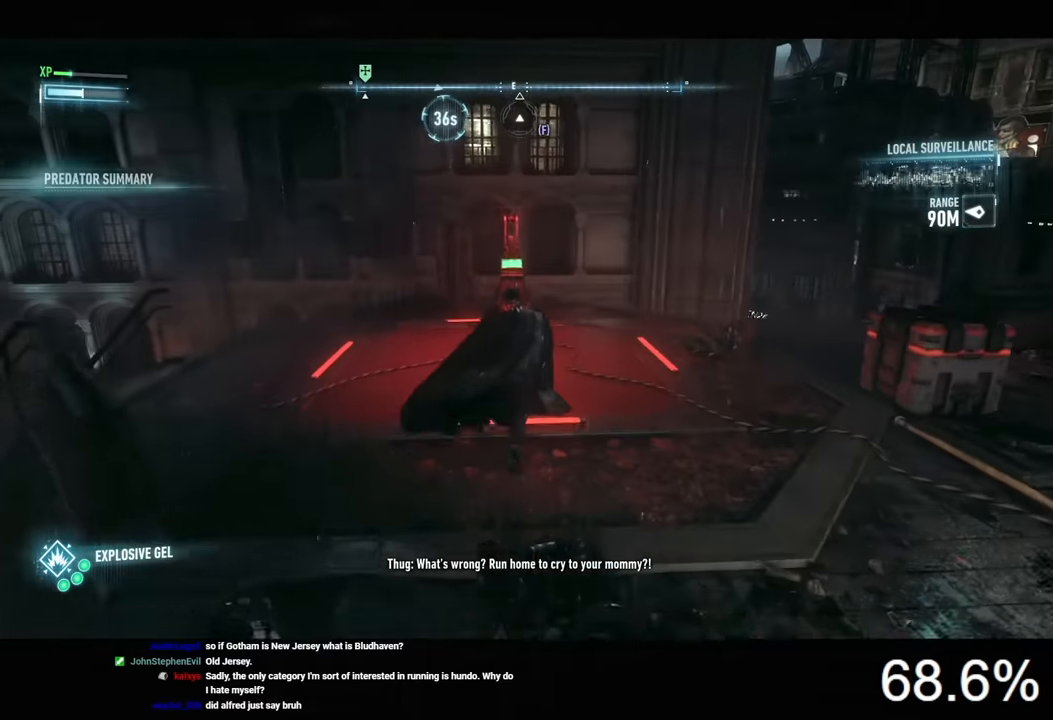
{"keys": [], "mouse": [], "events": [[434, "space", "up"], [434, "w", "up"]]}
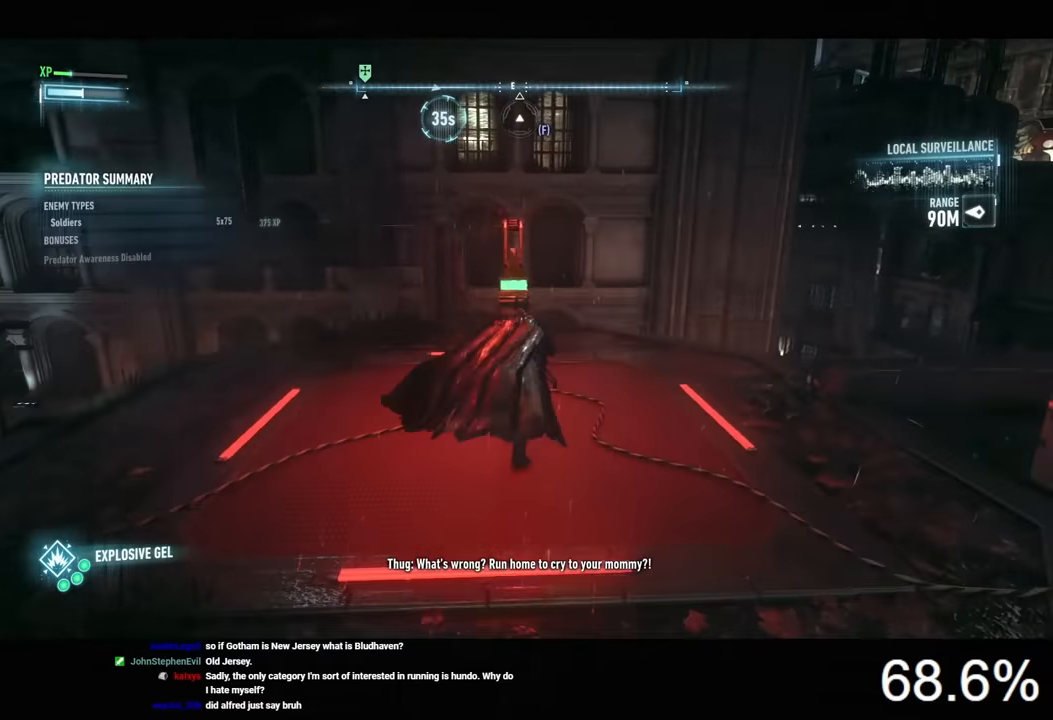
{"keys": [], "mouse": ["right"], "events": [[167, "mouse_right", "down"], [267, "mouse_left", "down"], [334, "mouse_left", "up"]]}
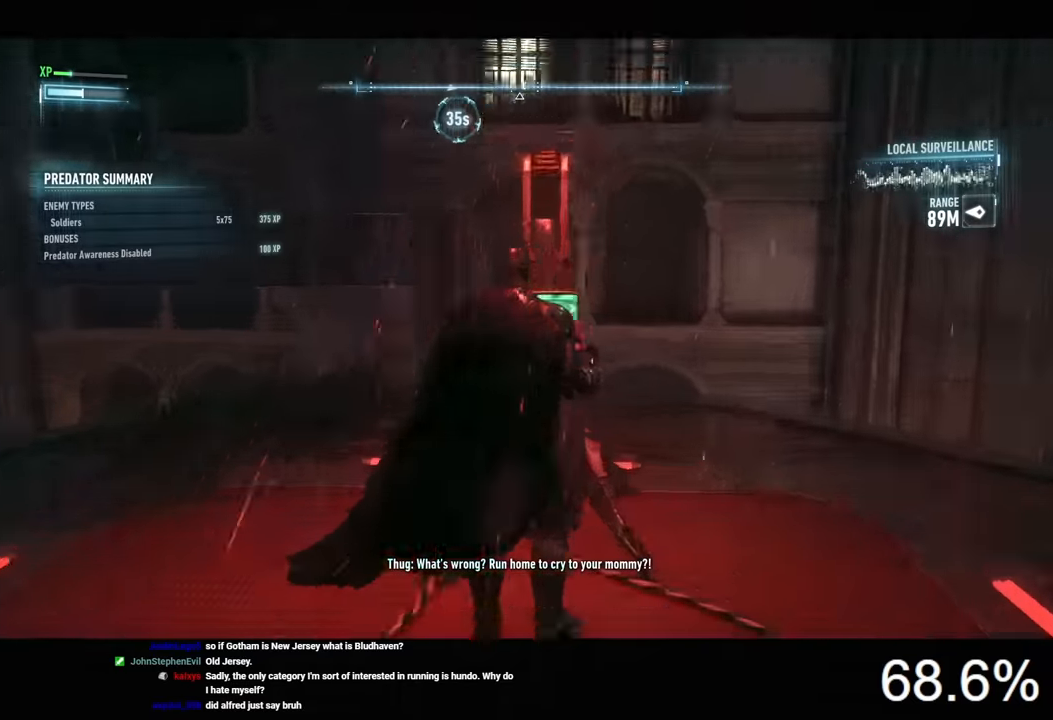
{"keys": [], "mouse": [], "events": [[67, "mouse_right", "up"]]}